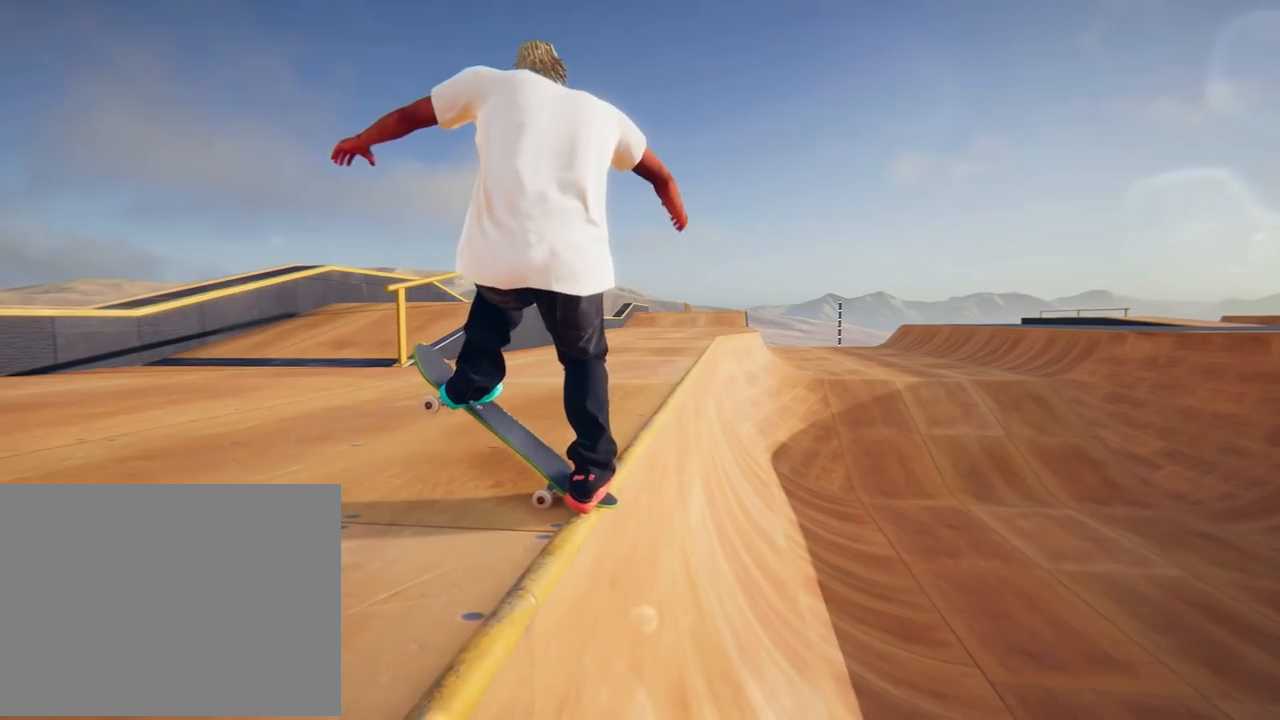
Gameplay with a controller (Xbox layout); each line is a JSON object with the inputs held at the frame after it. "events" lists button and stick changes between this image and that frame as [ms after this image, input, new state], when the widget could be followed in between. Not read: DPAD_DOWN DPAD_LEFT DPAD_RIGHT L3 R3.
{"buttons": [], "left_stick": "left", "right_stick": "center", "events": [[300, "left_stick", "left"], [300, "right_stick", "center"]]}
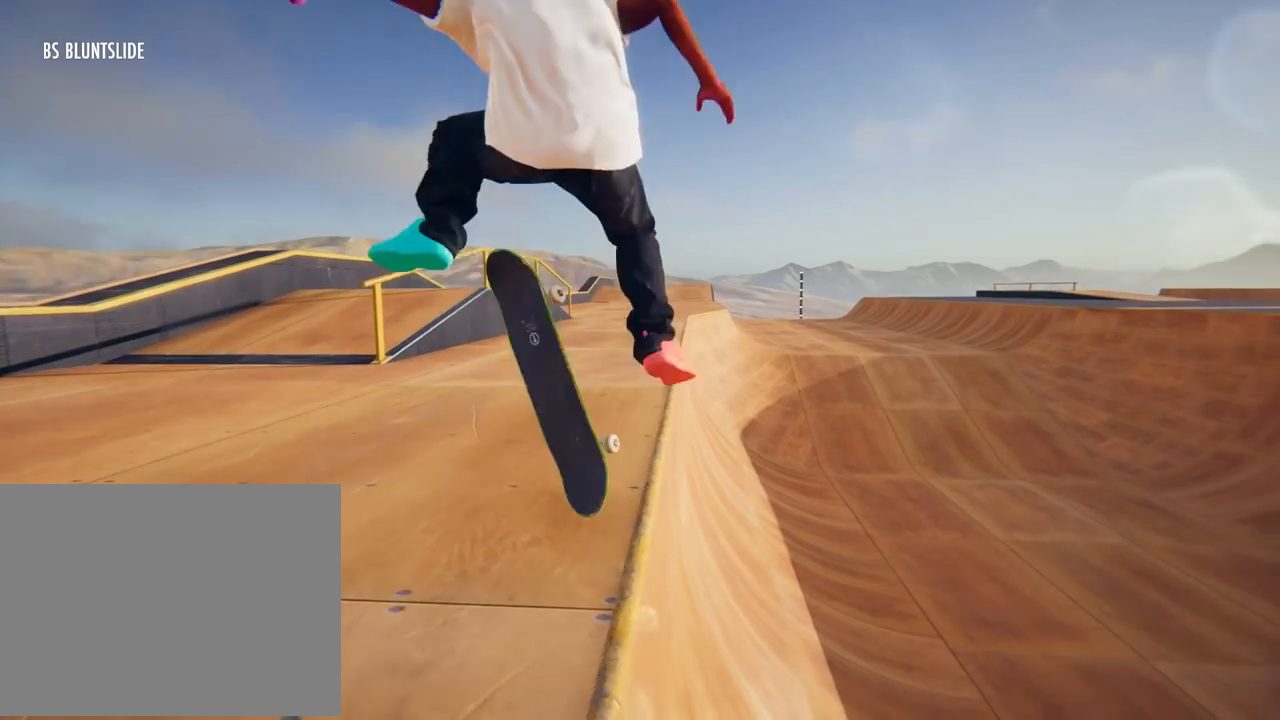
{"buttons": [], "left_stick": "center", "right_stick": "center", "events": [[384, "left_stick", "center"]]}
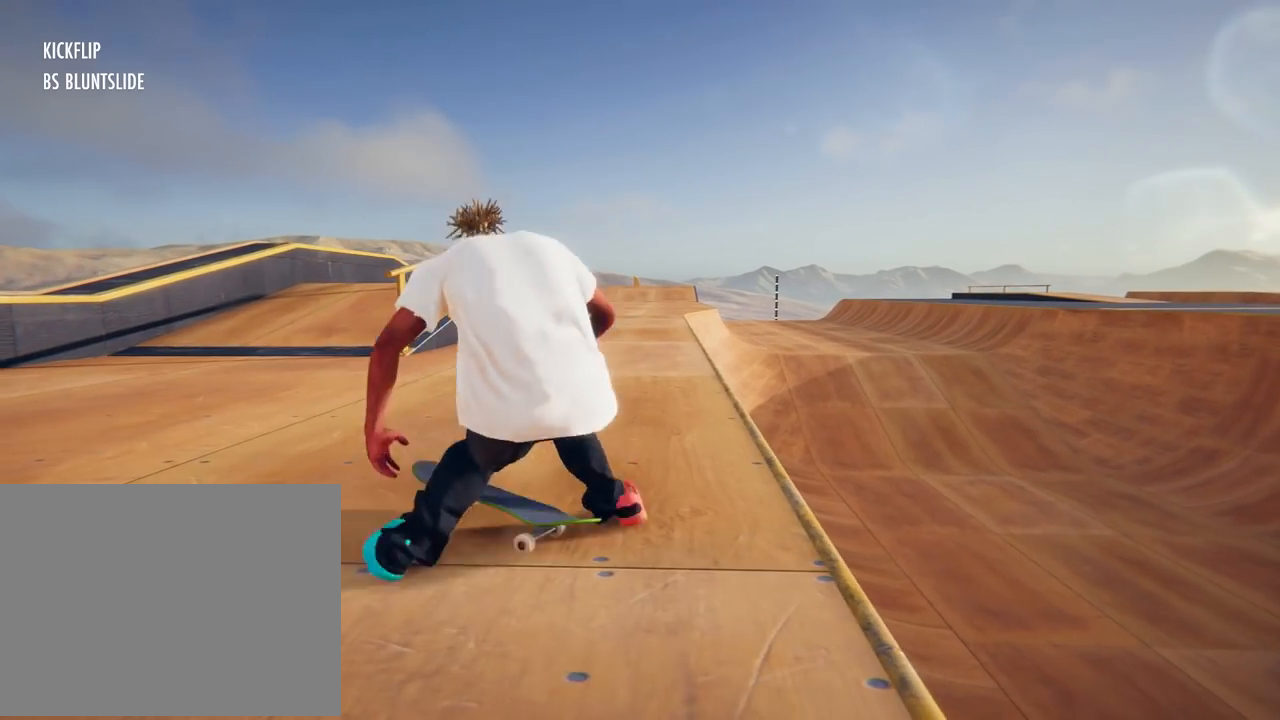
{"buttons": [], "left_stick": "right", "right_stick": "center", "events": [[100, "R2", "down"], [150, "R2", "up"], [267, "left_stick", "right"]]}
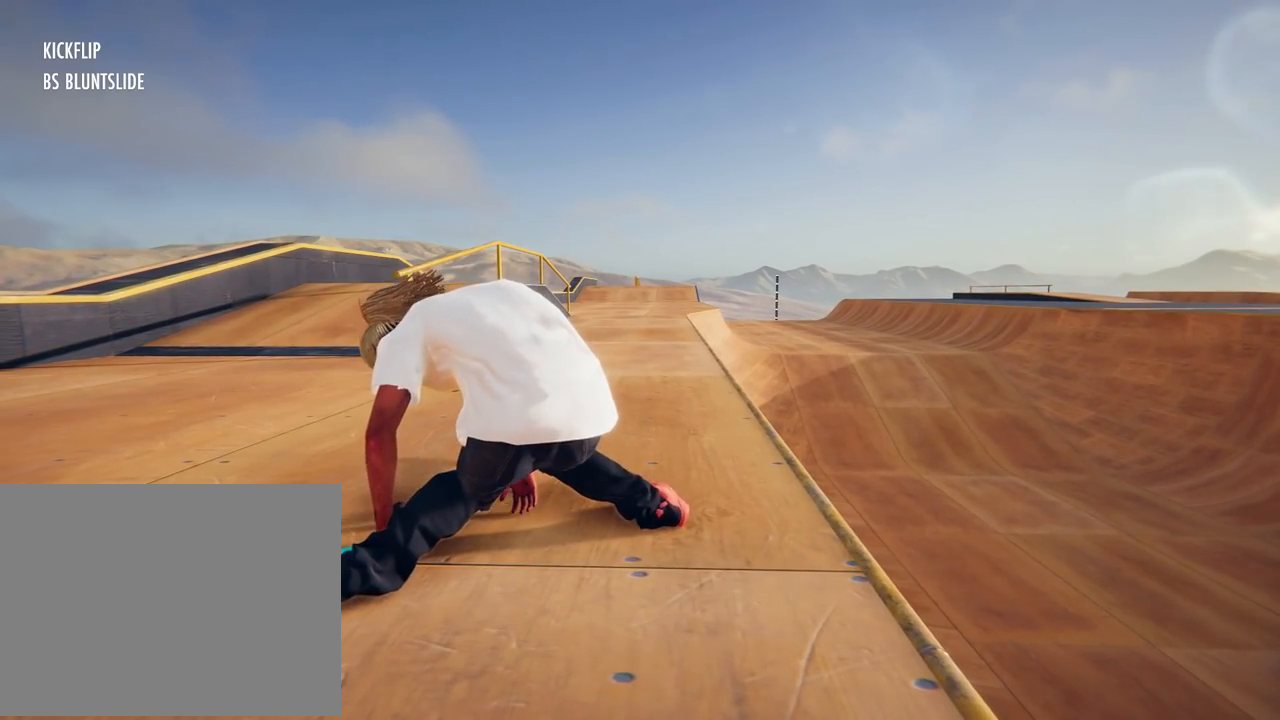
{"buttons": [], "left_stick": "center", "right_stick": "center", "events": [[134, "left_stick", "center"]]}
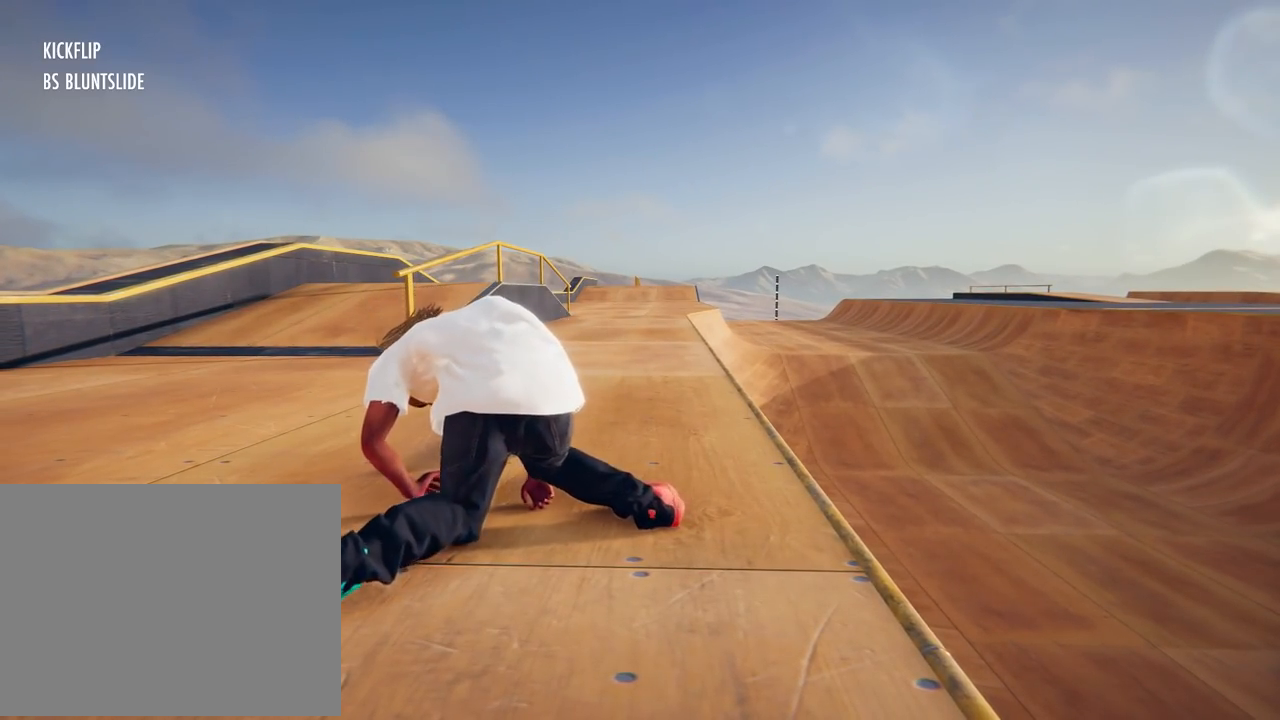
{"buttons": [], "left_stick": "center", "right_stick": "center", "events": []}
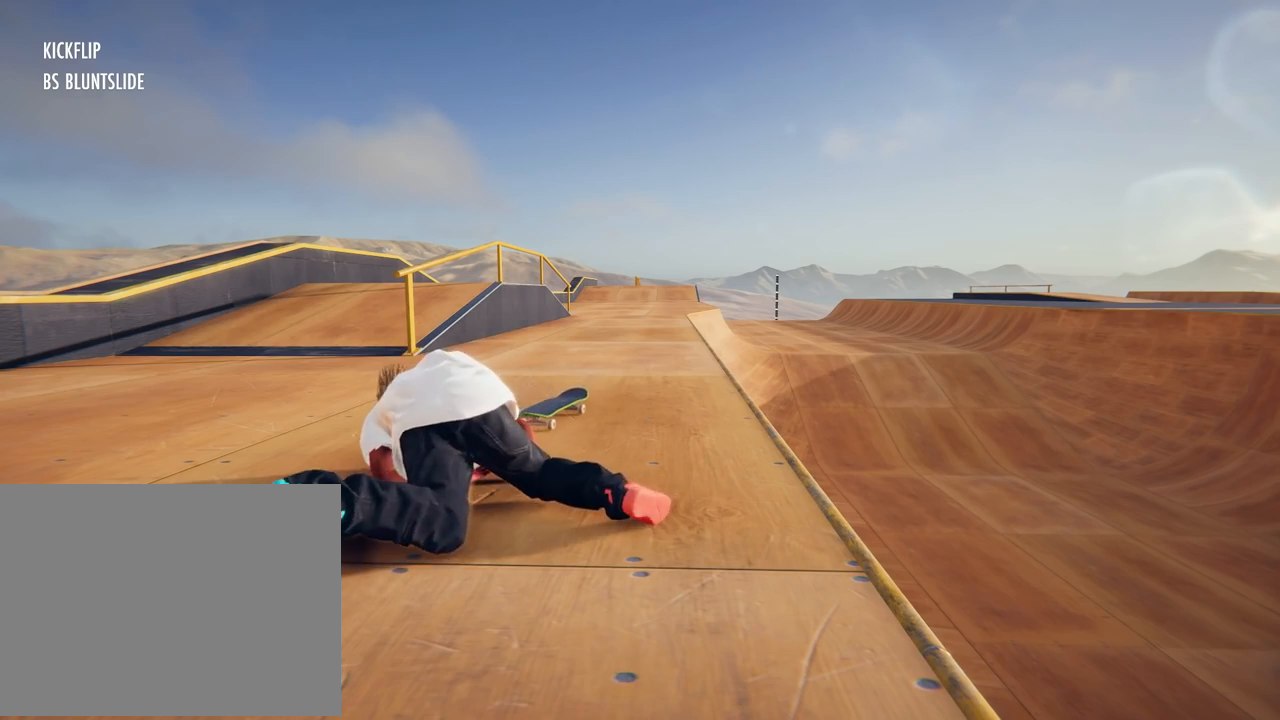
{"buttons": [], "left_stick": "center", "right_stick": "center", "events": []}